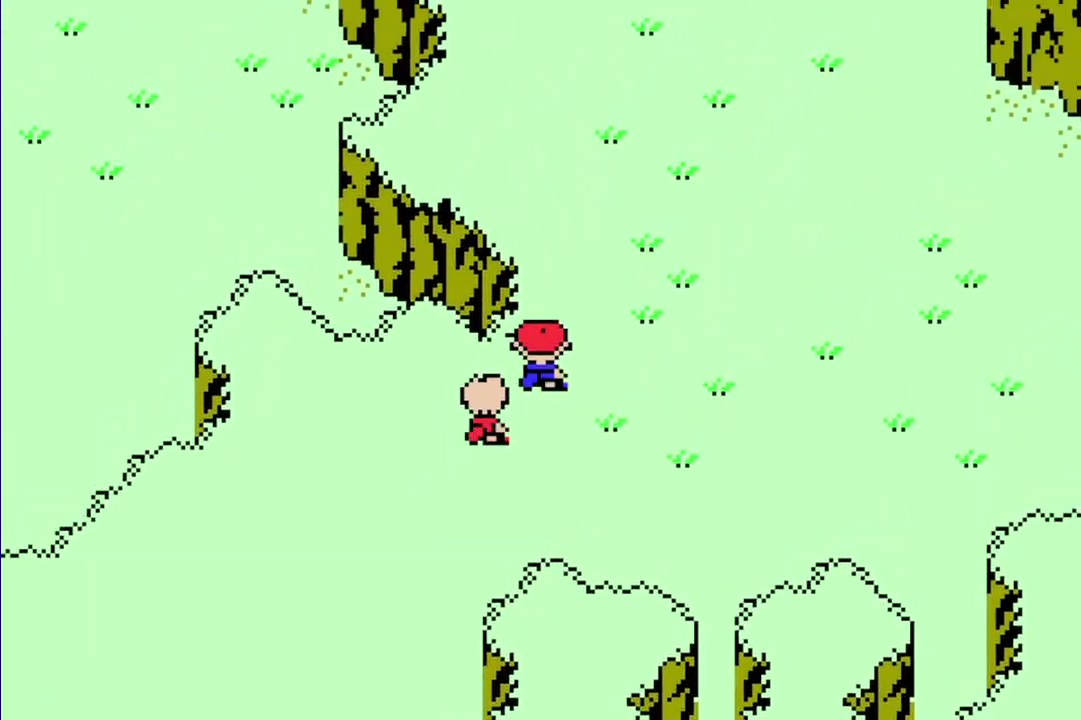
Gameplay with a controller (Nintendo layout); each line is a JSON object with the inputs held at the frame after it. "events" lists button and stick changes between this image and that frame as [ms after this image, input, new state], when the widget could be followed in between. Not read: L1 L3 R3.
{"buttons": ["R1", "DPAD_UP"], "events": [[33, "DPAD_RIGHT", "up"]]}
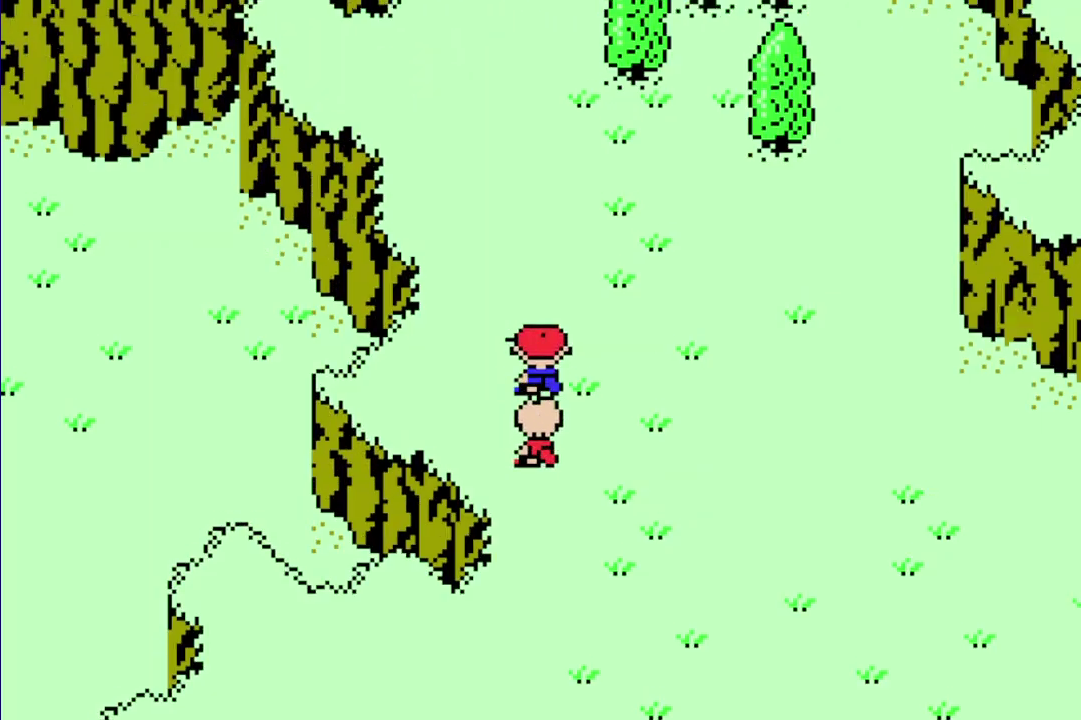
{"buttons": ["R1", "DPAD_UP"], "events": []}
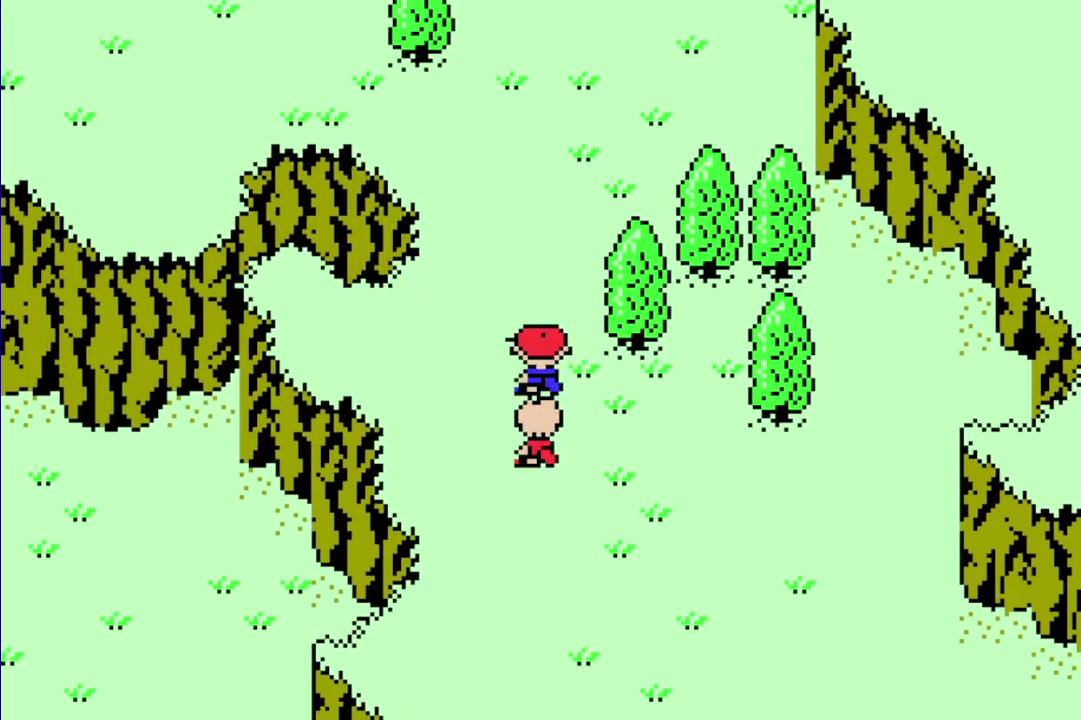
{"buttons": ["R1", "DPAD_UP"], "events": []}
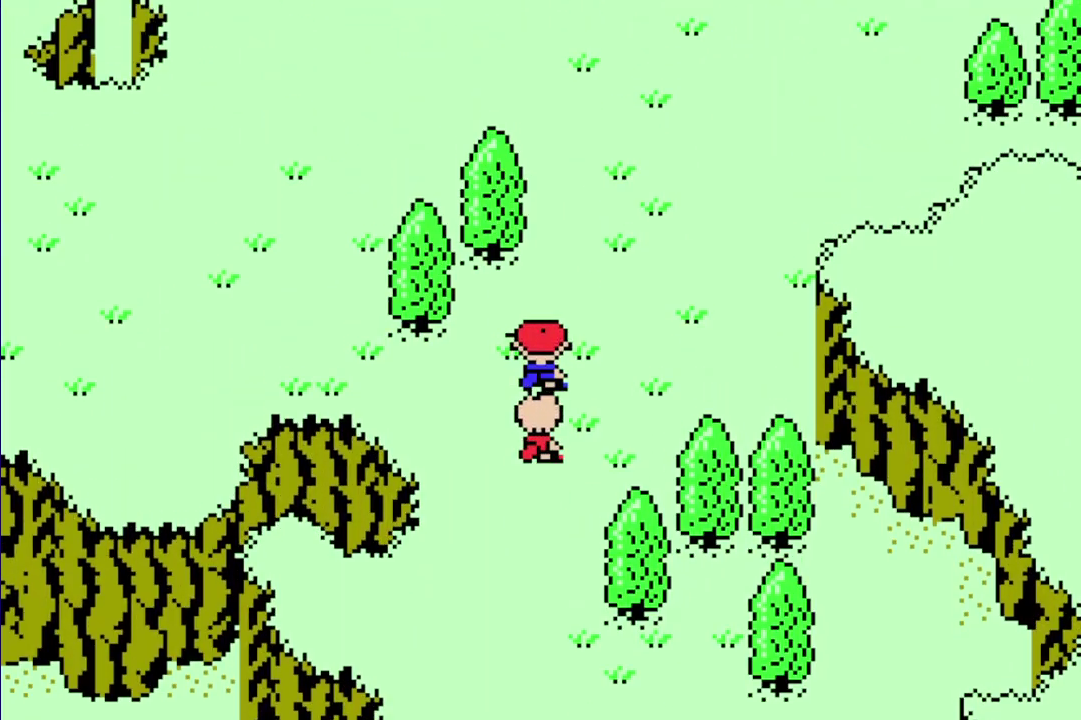
{"buttons": ["R1", "DPAD_UP"], "events": [[67, "DPAD_RIGHT", "down"], [267, "DPAD_RIGHT", "up"]]}
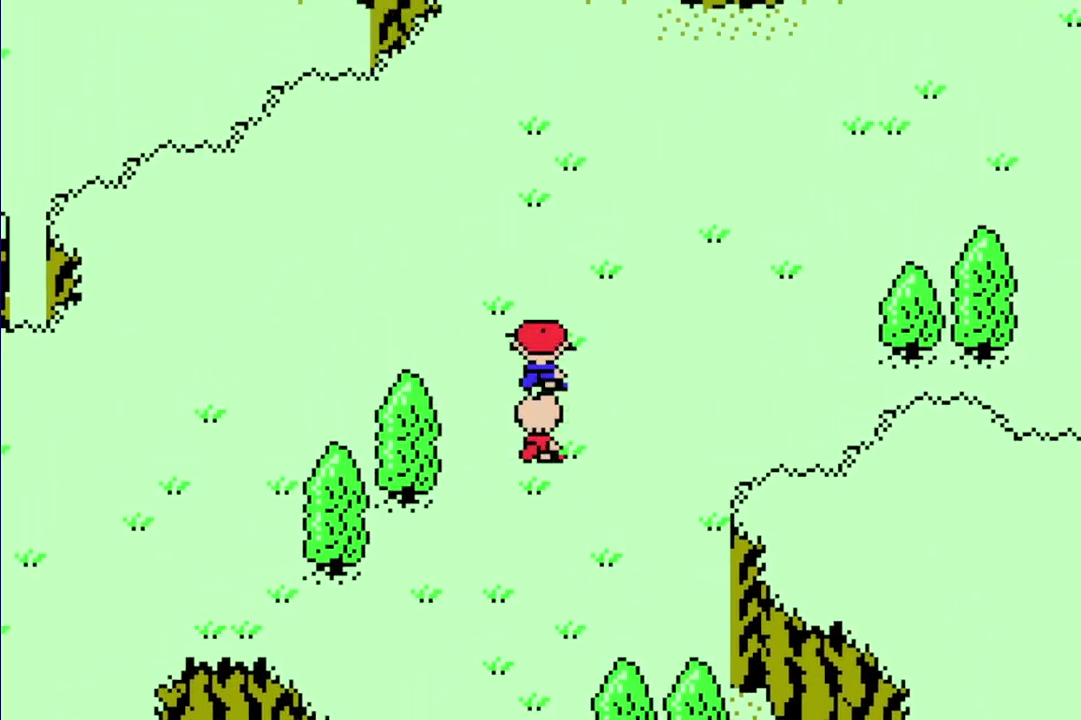
{"buttons": ["R1", "DPAD_UP", "DPAD_RIGHT"], "events": [[283, "DPAD_RIGHT", "down"]]}
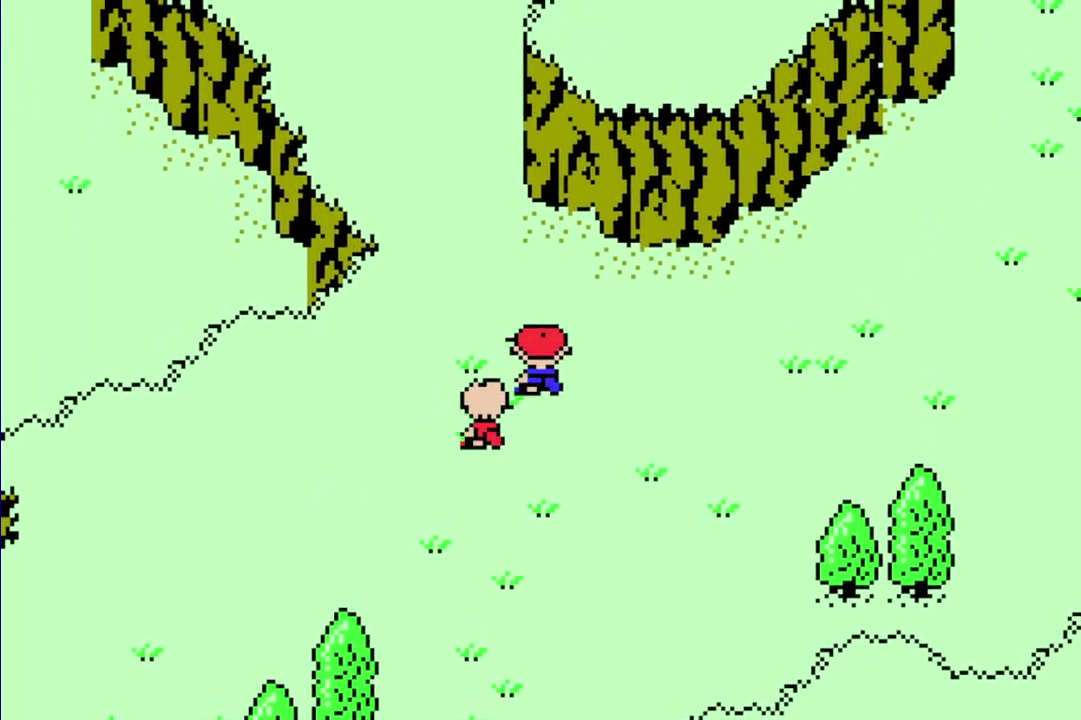
{"buttons": ["R1", "DPAD_RIGHT"], "events": [[83, "DPAD_RIGHT", "up"], [117, "DPAD_UP", "up"], [383, "DPAD_RIGHT", "down"]]}
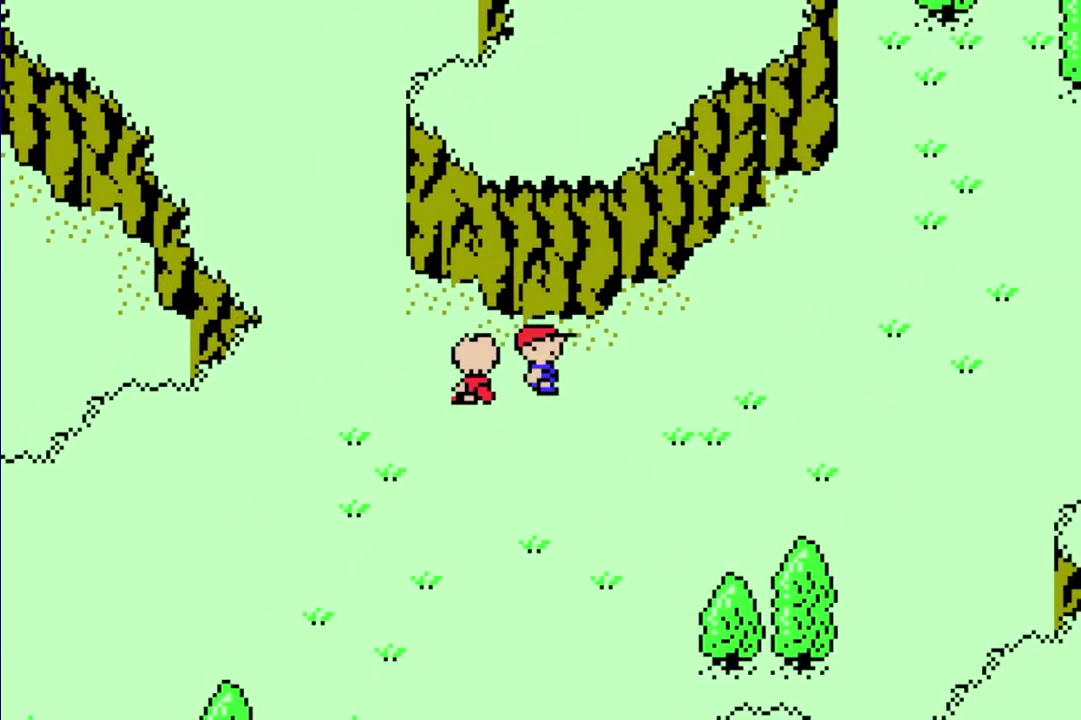
{"buttons": ["R1", "DPAD_UP", "DPAD_RIGHT"], "events": [[50, "DPAD_UP", "down"]]}
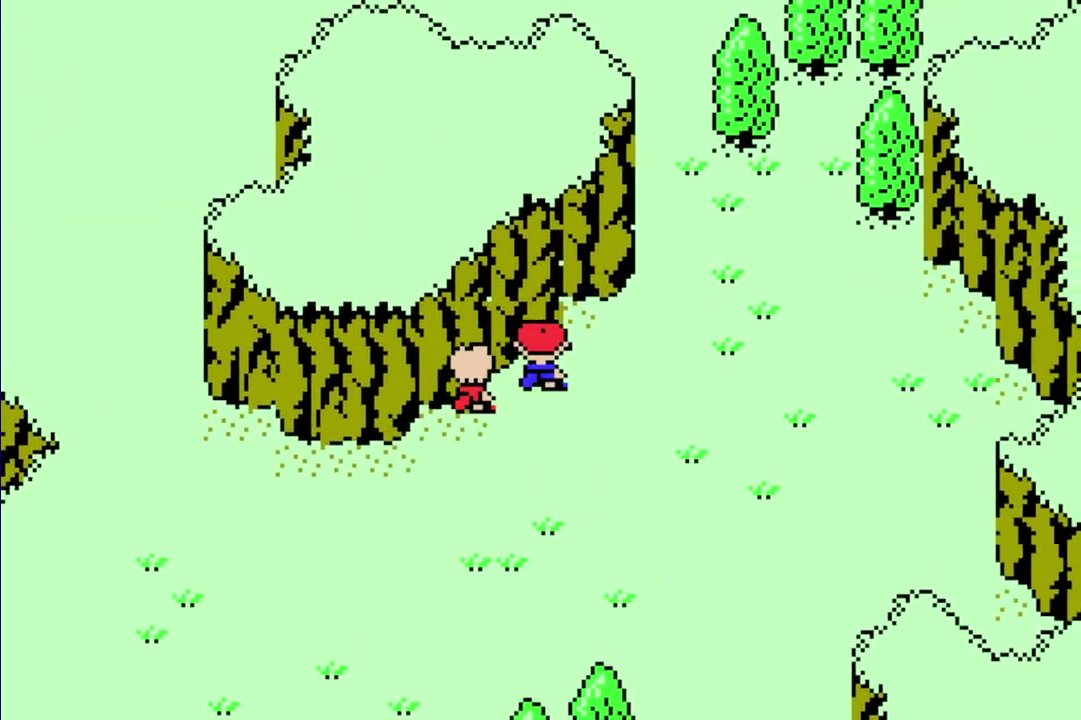
{"buttons": ["R1", "DPAD_UP"], "events": [[217, "DPAD_RIGHT", "up"]]}
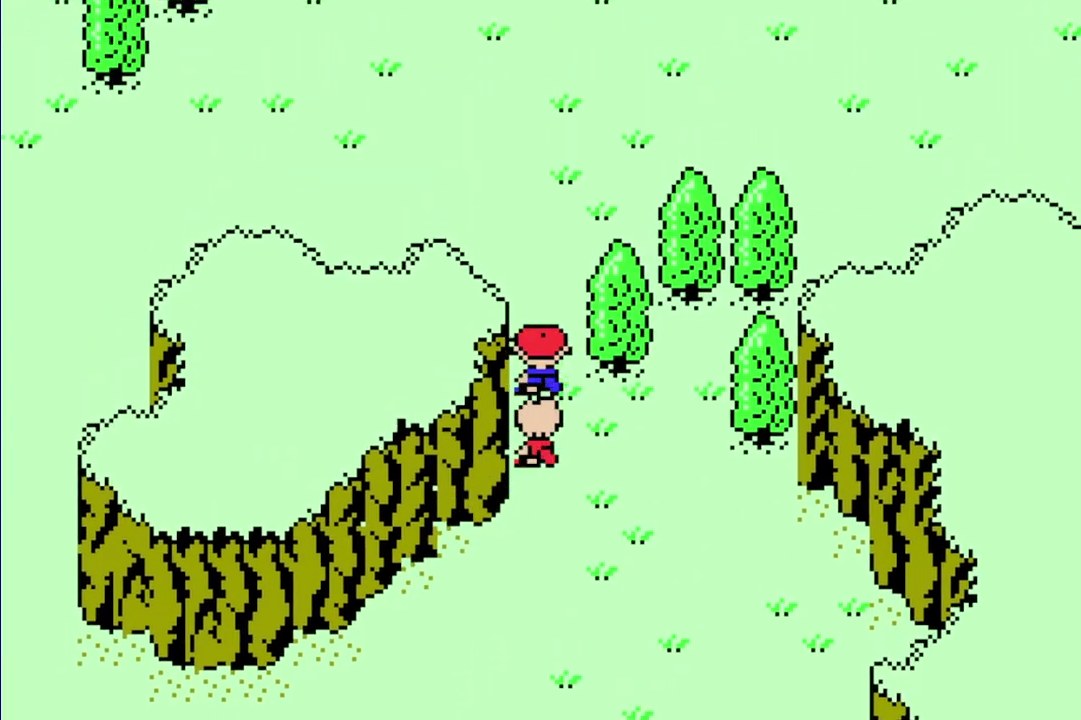
{"buttons": ["R1", "DPAD_UP", "DPAD_RIGHT"], "events": [[200, "DPAD_RIGHT", "down"]]}
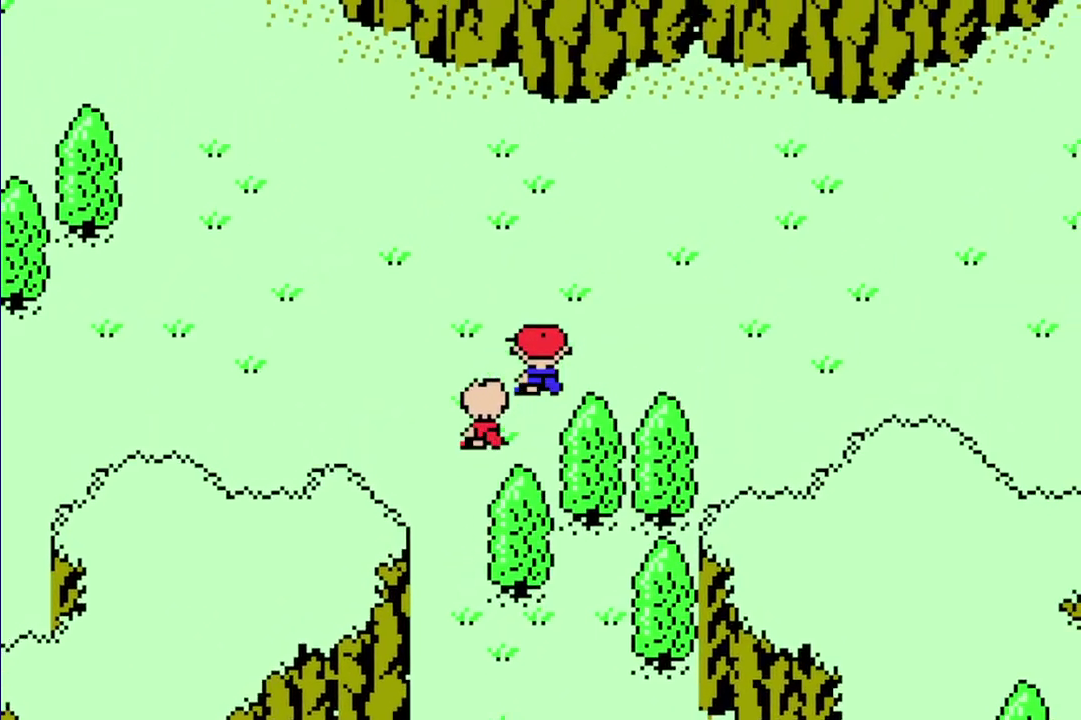
{"buttons": ["R1", "DPAD_RIGHT"], "events": [[483, "DPAD_UP", "up"]]}
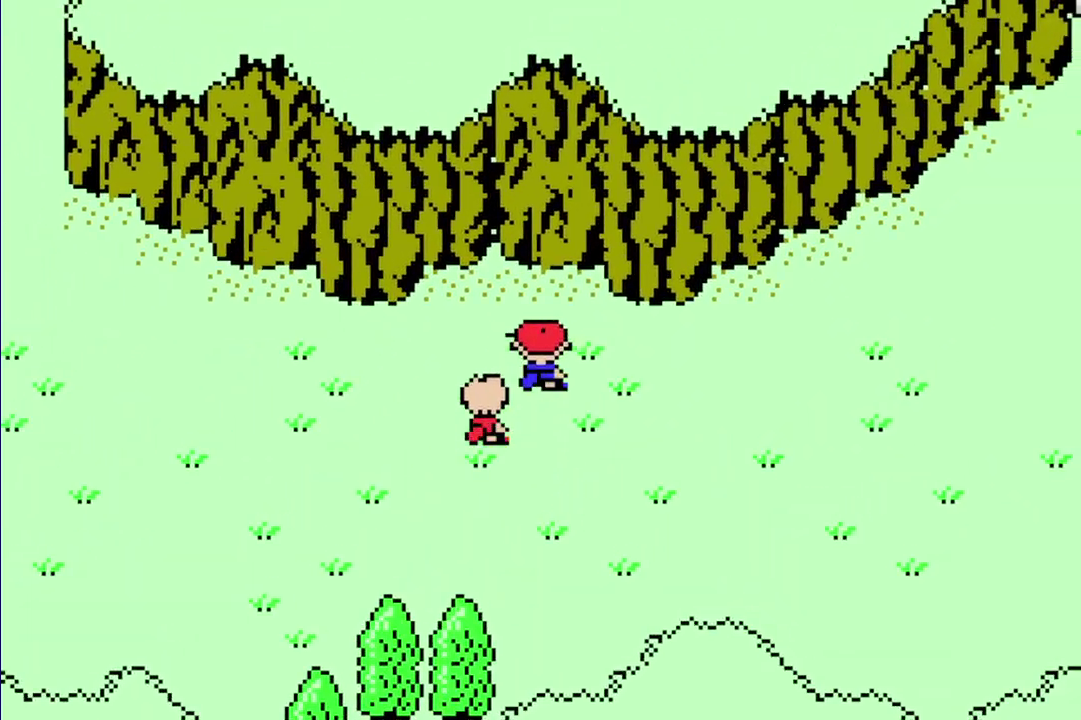
{"buttons": ["R1", "DPAD_RIGHT"], "events": []}
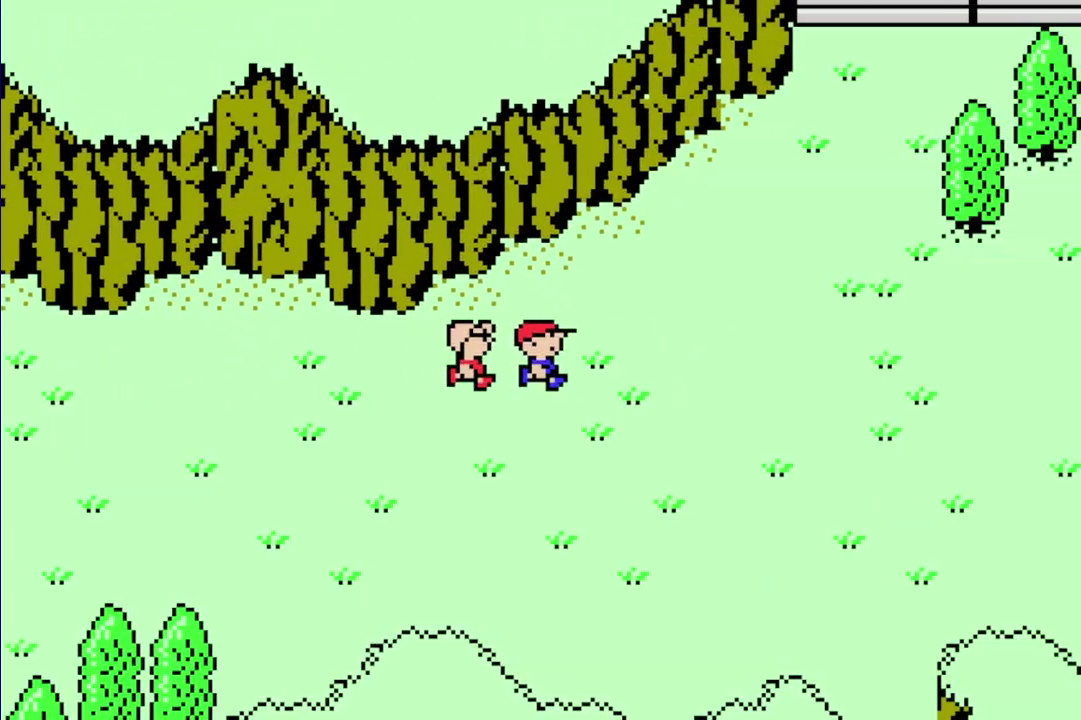
{"buttons": ["R1", "DPAD_UP", "DPAD_RIGHT"], "events": [[467, "DPAD_UP", "down"]]}
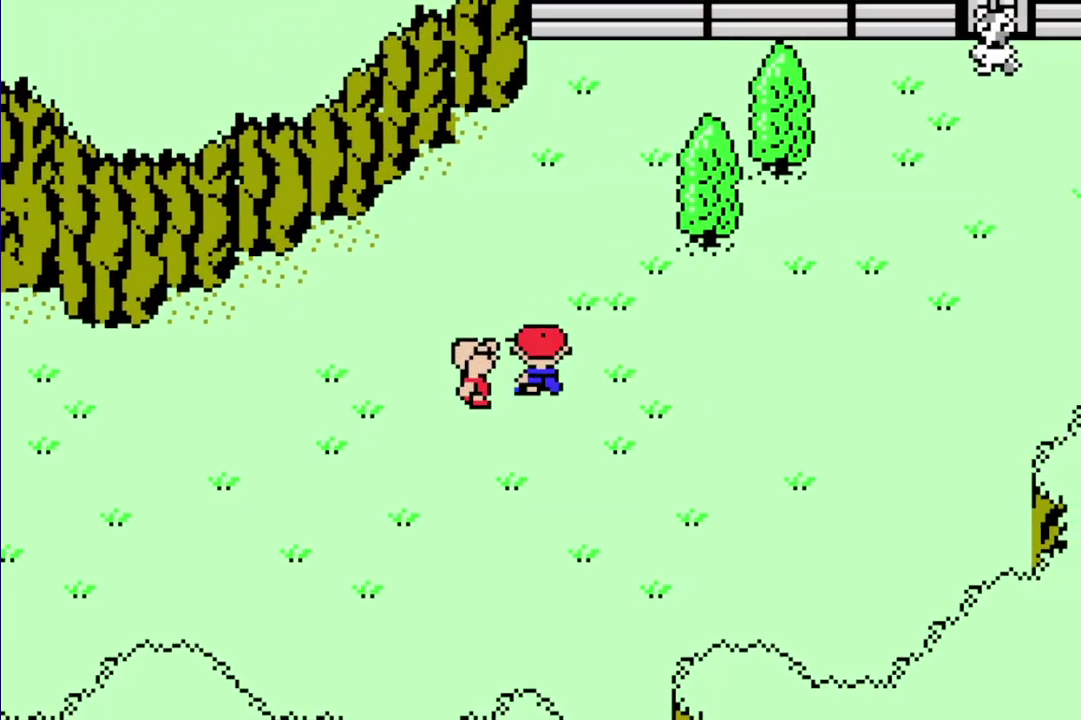
{"buttons": ["R1", "DPAD_UP", "DPAD_RIGHT"], "events": [[67, "DPAD_UP", "up"], [433, "DPAD_UP", "down"]]}
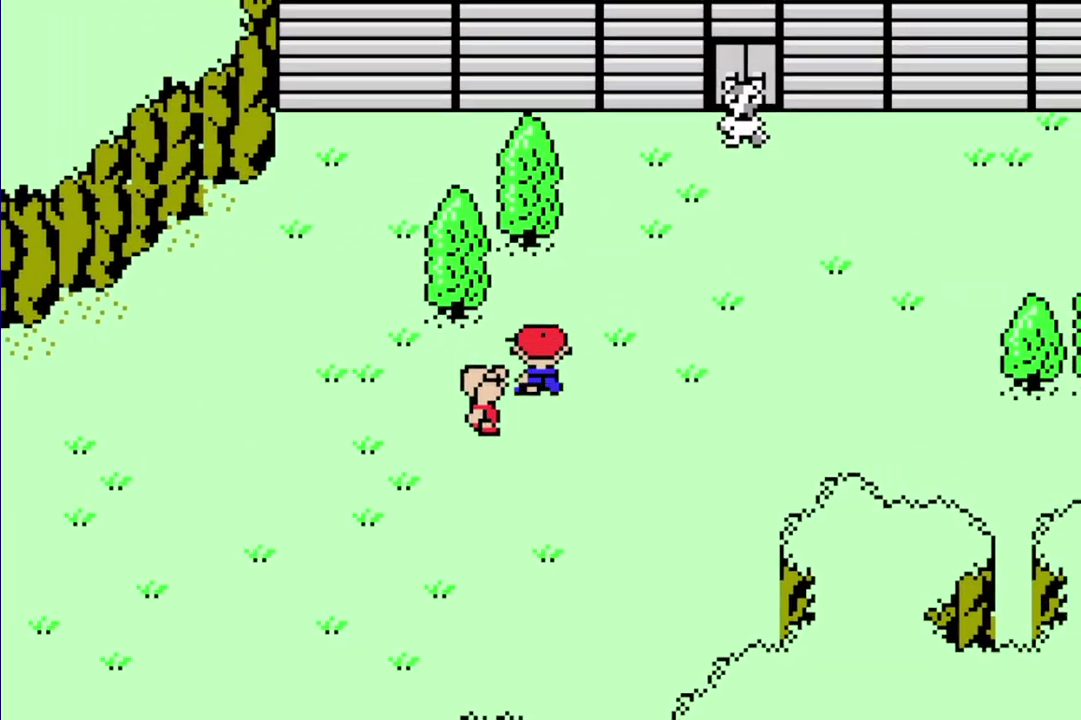
{"buttons": ["R1", "DPAD_UP", "DPAD_RIGHT"], "events": []}
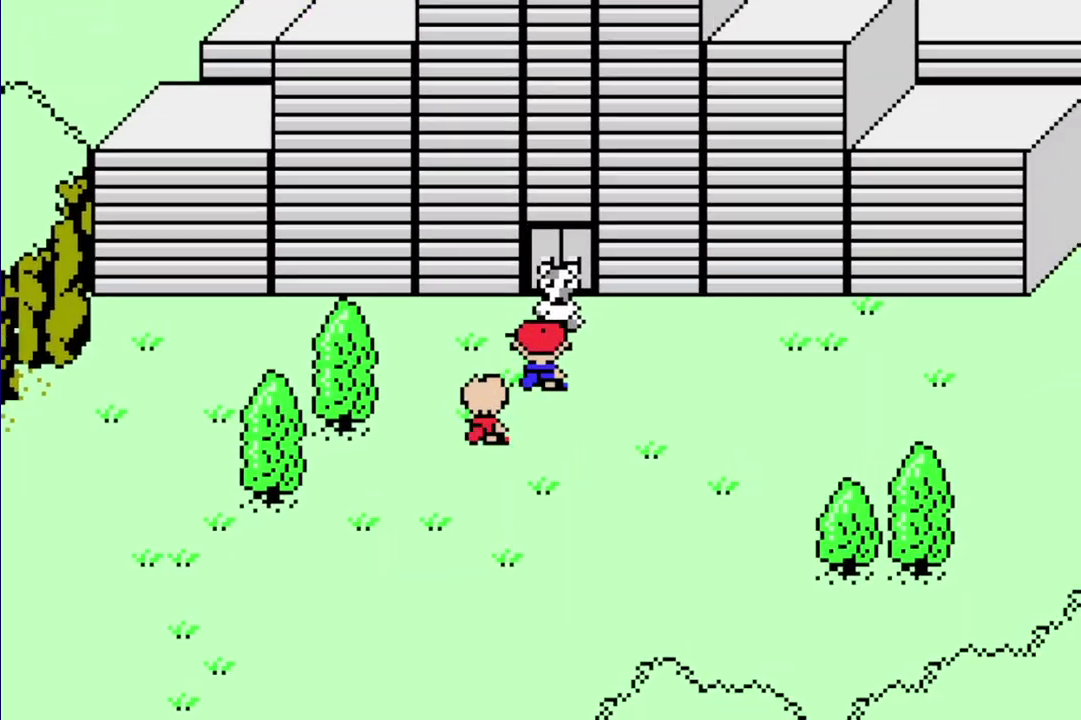
{"buttons": [], "events": [[83, "DPAD_RIGHT", "up"], [117, "DPAD_UP", "up"], [150, "R1", "up"], [317, "A", "down"], [417, "A", "up"]]}
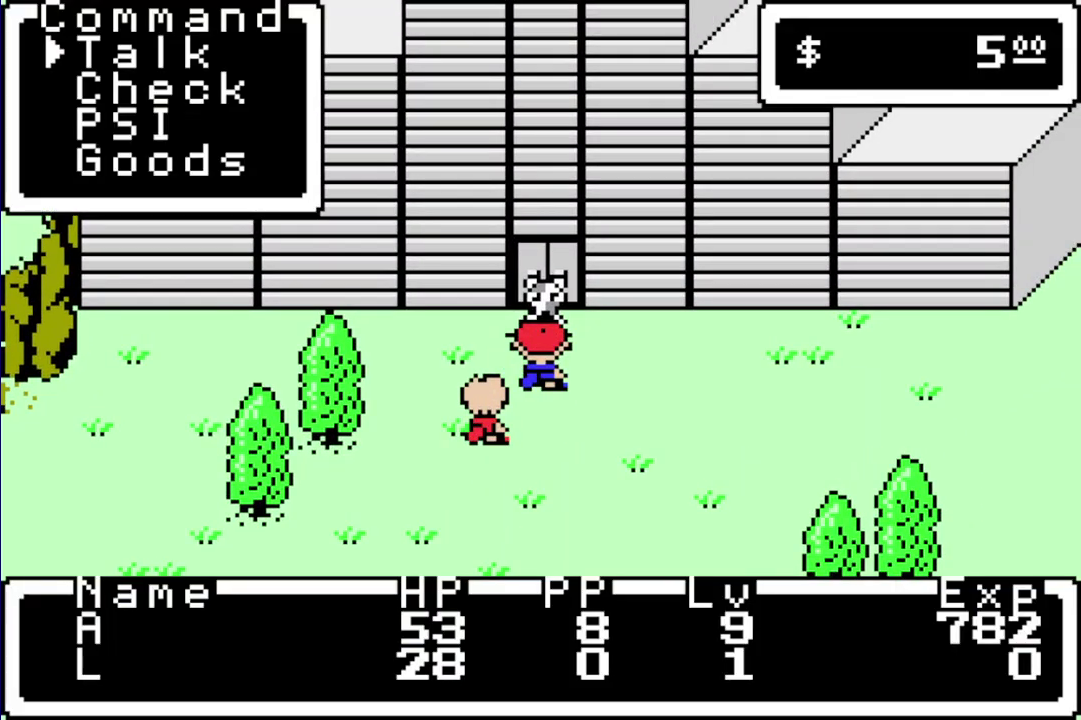
{"buttons": [], "events": [[50, "DPAD_DOWN", "down"], [117, "DPAD_DOWN", "up"], [183, "DPAD_DOWN", "down"], [250, "DPAD_DOWN", "up"], [317, "DPAD_DOWN", "down"], [417, "DPAD_DOWN", "up"]]}
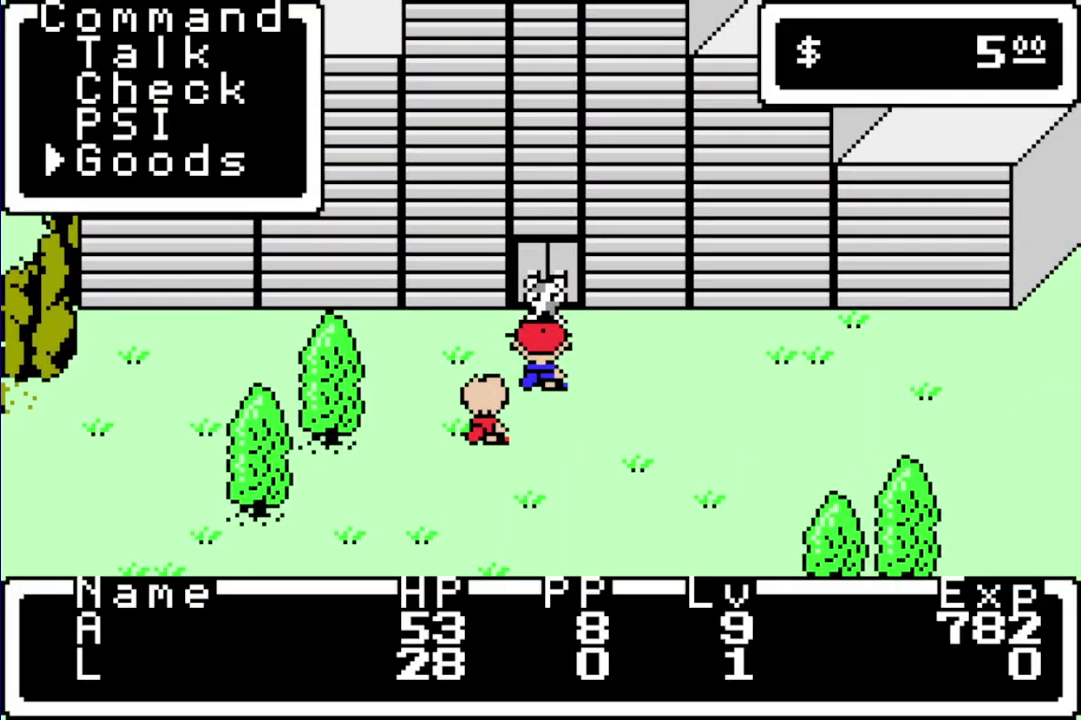
{"buttons": ["DPAD_DOWN"], "events": [[33, "A", "down"], [100, "A", "up"], [267, "A", "down"], [333, "A", "up"], [500, "DPAD_DOWN", "down"]]}
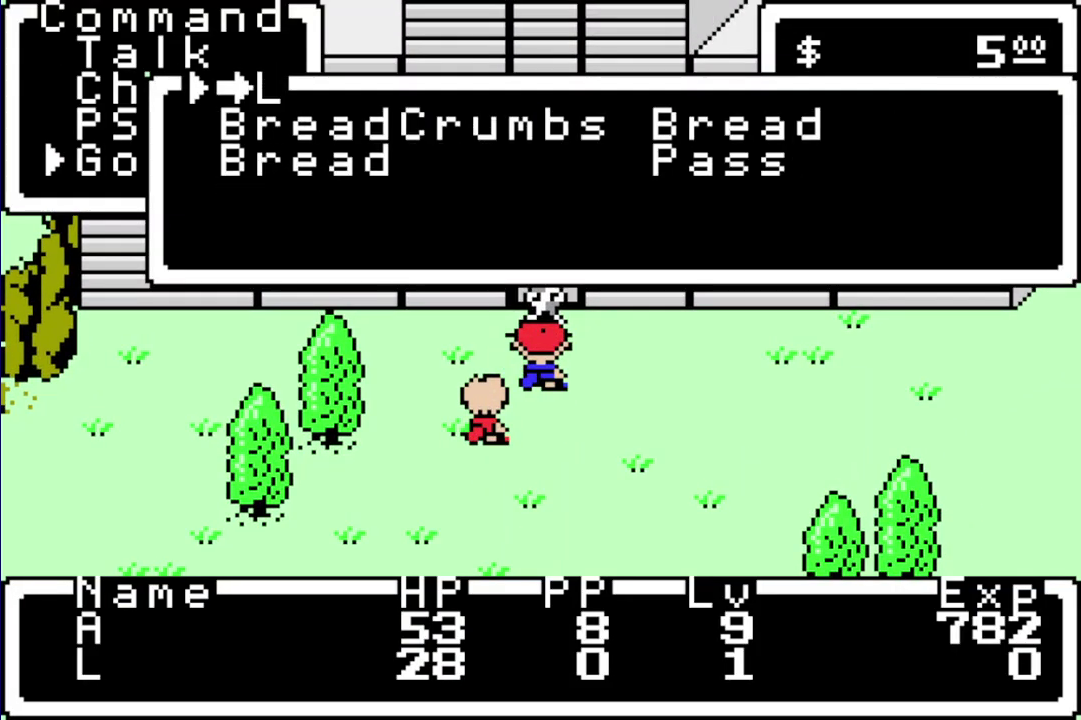
{"buttons": ["A"], "events": [[100, "DPAD_DOWN", "up"], [167, "DPAD_RIGHT", "down"], [300, "DPAD_DOWN", "down"], [400, "DPAD_RIGHT", "up"], [433, "DPAD_DOWN", "up"], [500, "A", "down"]]}
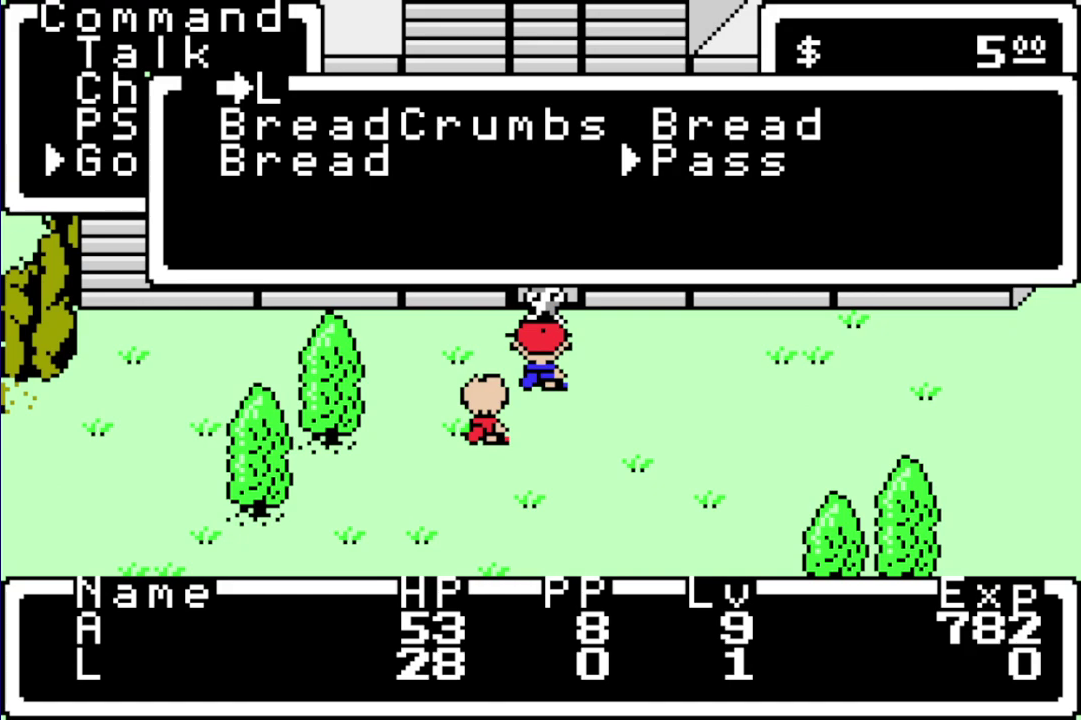
{"buttons": [], "events": [[100, "A", "up"], [167, "A", "down"], [233, "A", "up"], [350, "B", "down"], [417, "B", "up"]]}
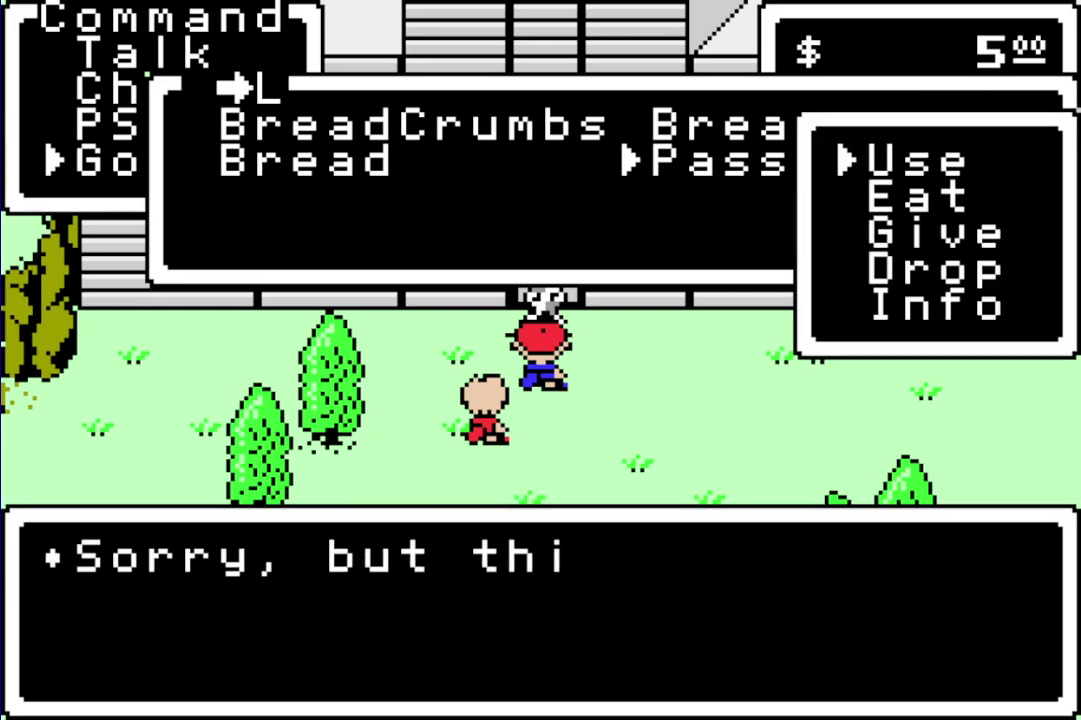
{"buttons": ["A", "B"], "events": [[117, "A", "down"], [150, "B", "down"], [217, "A", "up"], [217, "B", "up"], [283, "A", "down"], [400, "A", "up"], [467, "A", "down"], [467, "B", "down"]]}
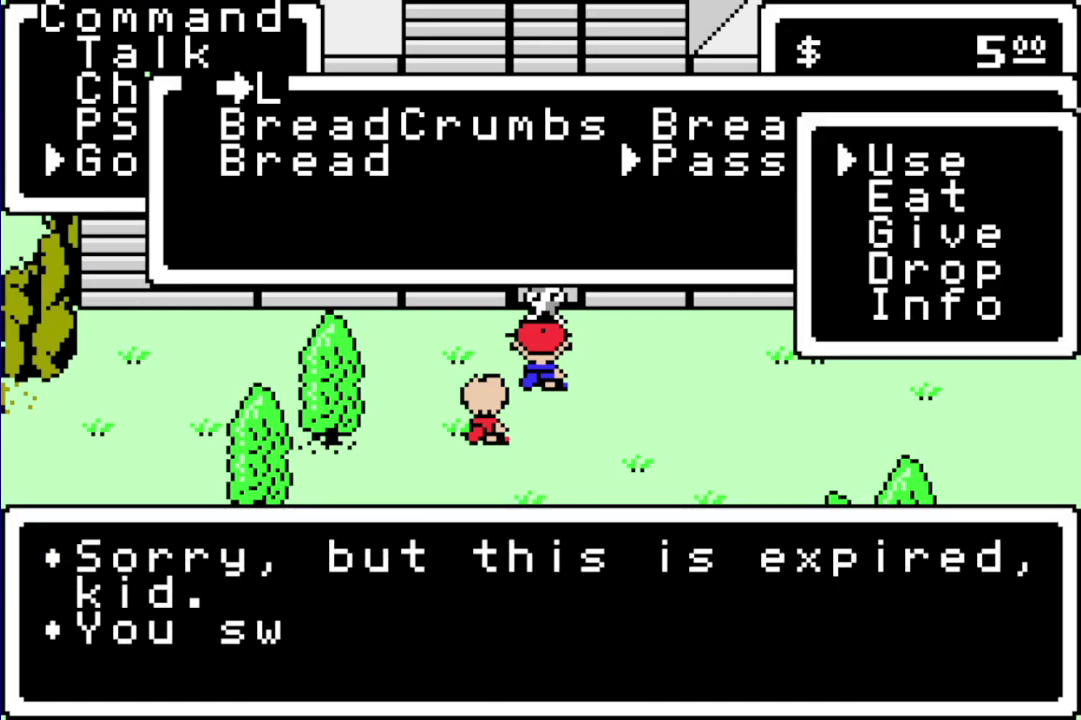
{"buttons": [], "events": [[33, "A", "up"], [33, "B", "up"], [133, "A", "down"], [133, "B", "down"], [200, "A", "up"], [200, "B", "up"], [267, "A", "down"], [333, "A", "up"], [433, "A", "down"], [500, "A", "up"]]}
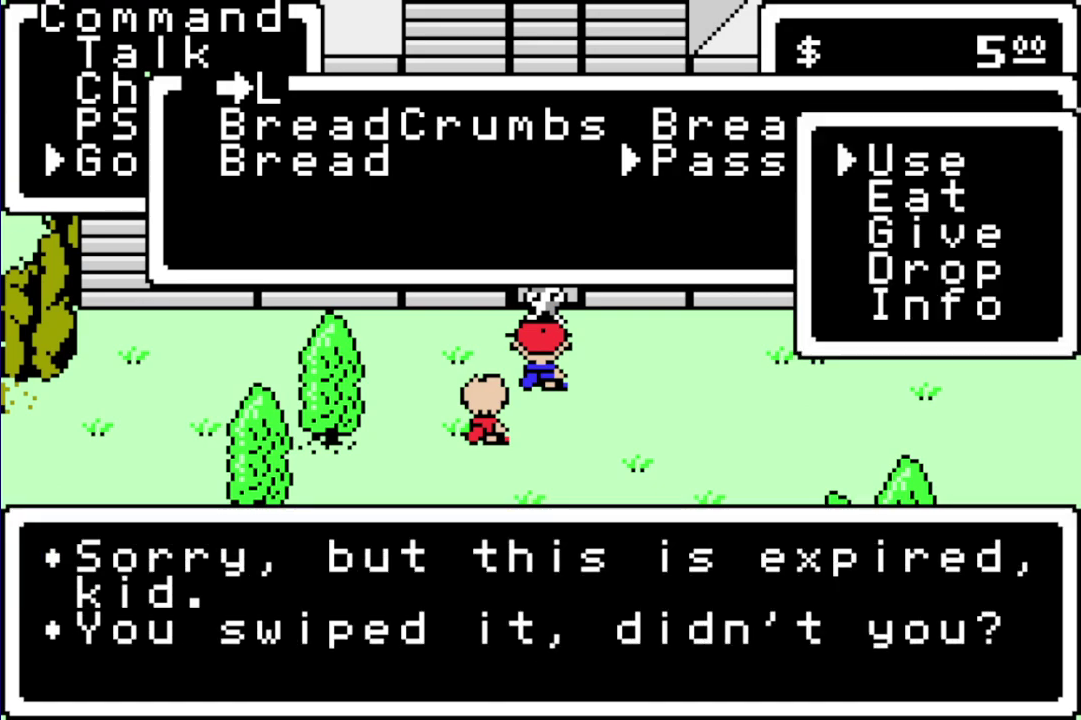
{"buttons": [], "events": [[83, "A", "down"], [150, "A", "up"], [217, "A", "down"], [250, "B", "down"], [283, "A", "up"], [317, "B", "up"], [383, "A", "down"], [450, "A", "up"]]}
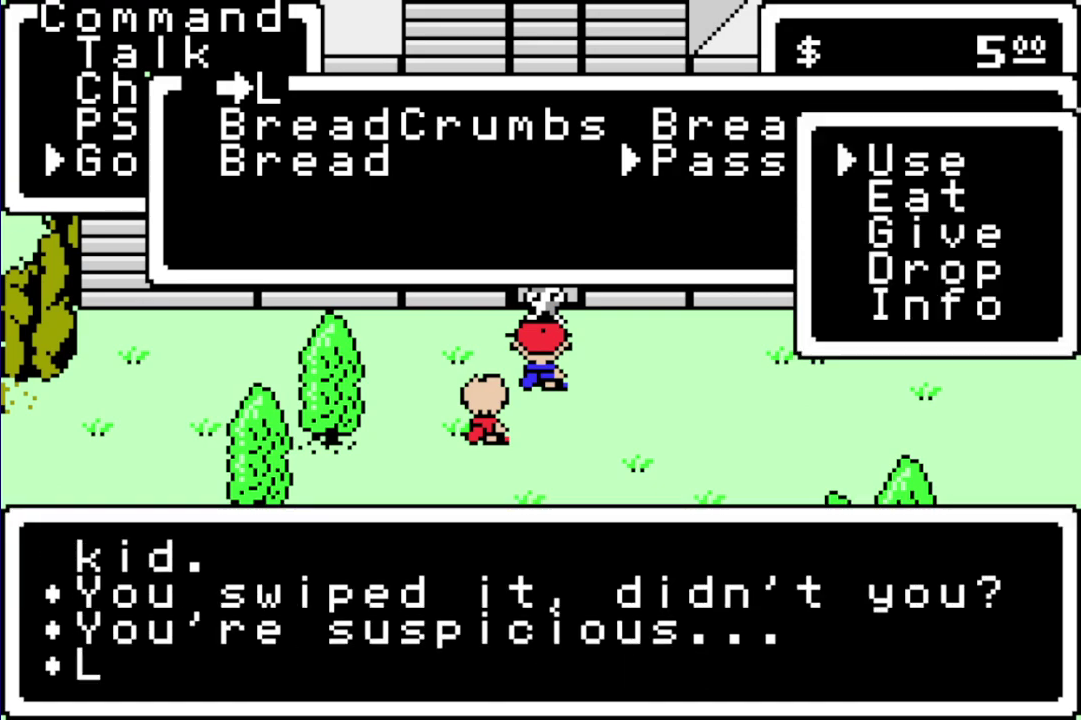
{"buttons": ["A", "B"], "events": [[200, "A", "down"], [267, "A", "up"], [333, "A", "down"], [400, "A", "up"], [467, "A", "down"], [500, "B", "down"]]}
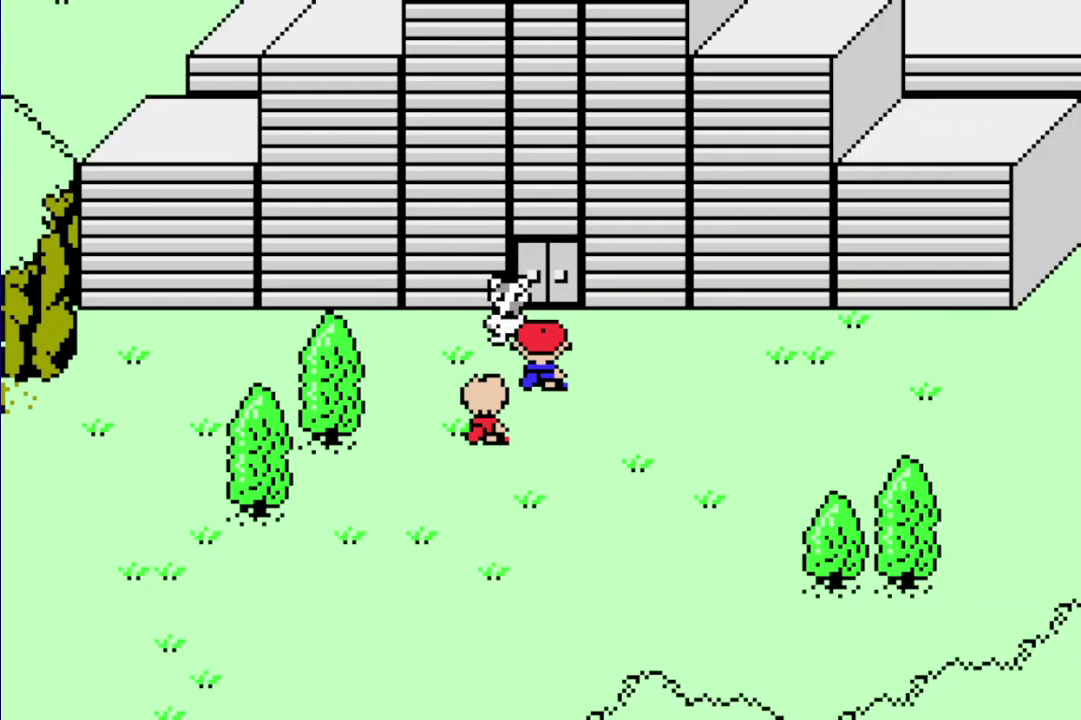
{"buttons": [], "events": [[33, "A", "up"], [67, "B", "up"], [133, "A", "down"], [200, "A", "up"]]}